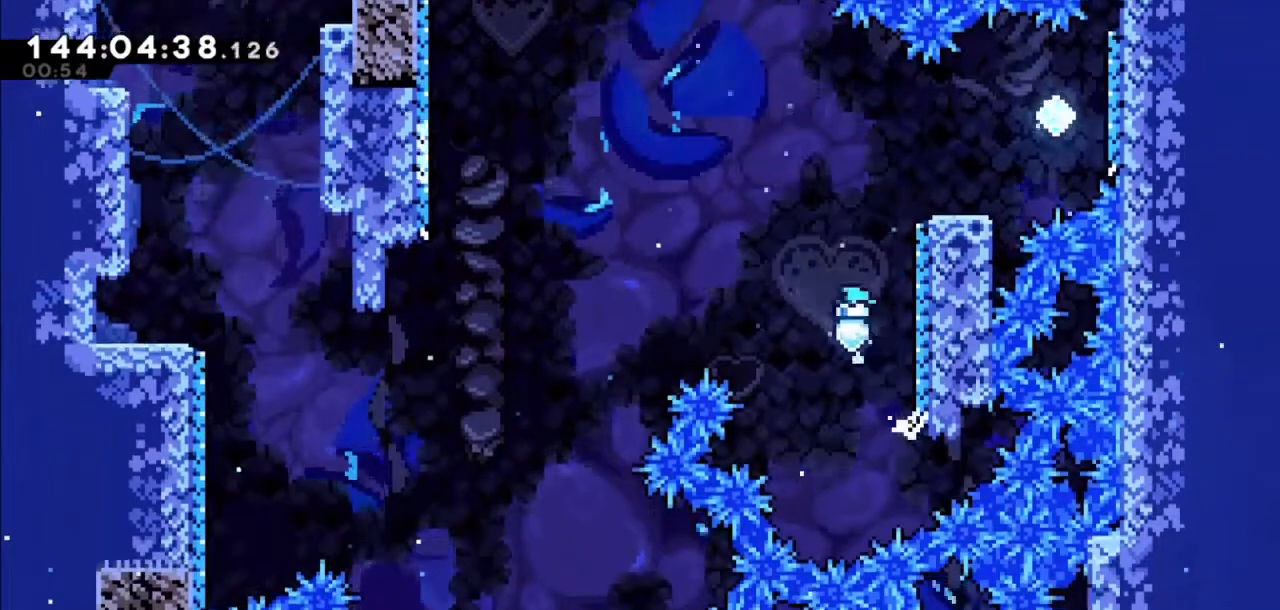
Gameplay with keyboard; each line is a JSON object with the keys held at the frame after it. "events" lists presses ("down") and releases ("up") of "dash", "demo", "down", "grab", "jump", "jump2", "left", "right" and "up" between this image and that frame as [ms after this image, input, new state], when the widget could be followed in between. No other keys are recorded. Mouse input is not recorded. Key names are as the overlay labels them; some are game actions (e.g. jump) rather than physical keys.
{"keys": ["jump2", "right"], "events": [[234, "jump2", "up"], [234, "right", "up"], [300, "jump2", "down"], [367, "right", "down"]]}
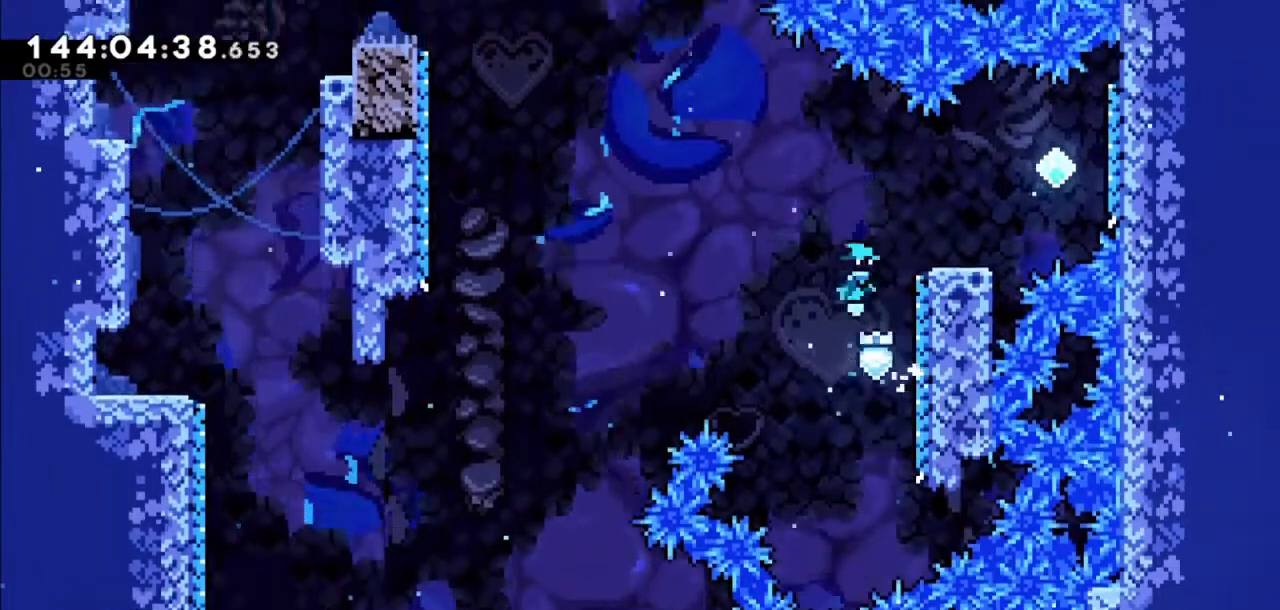
{"keys": ["jump2", "right"], "events": [[167, "jump2", "up"], [200, "right", "up"], [267, "jump2", "down"], [300, "right", "down"]]}
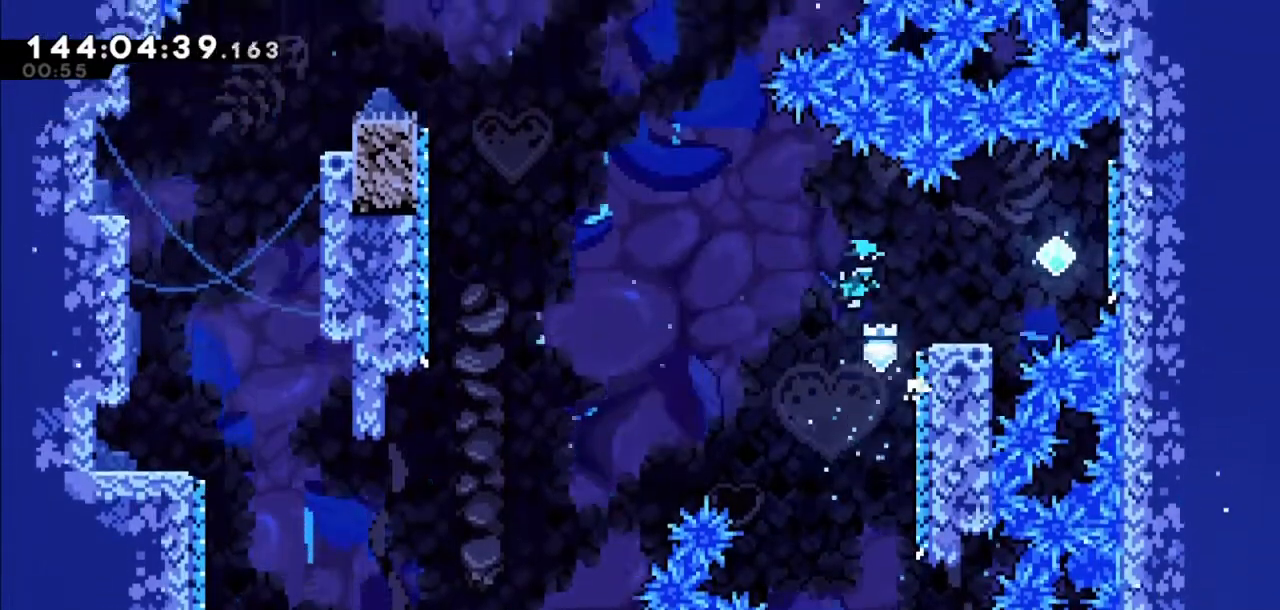
{"keys": ["jump2", "left"], "events": [[100, "jump2", "up"], [334, "jump2", "down"], [434, "right", "up"], [501, "left", "down"]]}
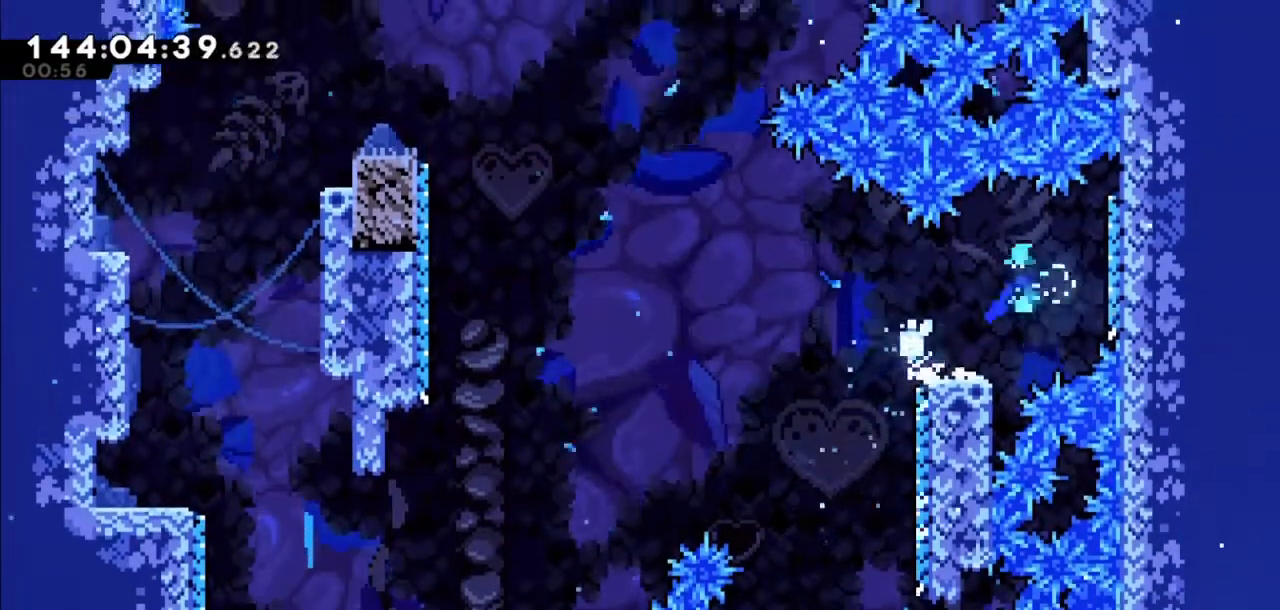
{"keys": [], "events": [[133, "jump2", "up"], [400, "left", "up"]]}
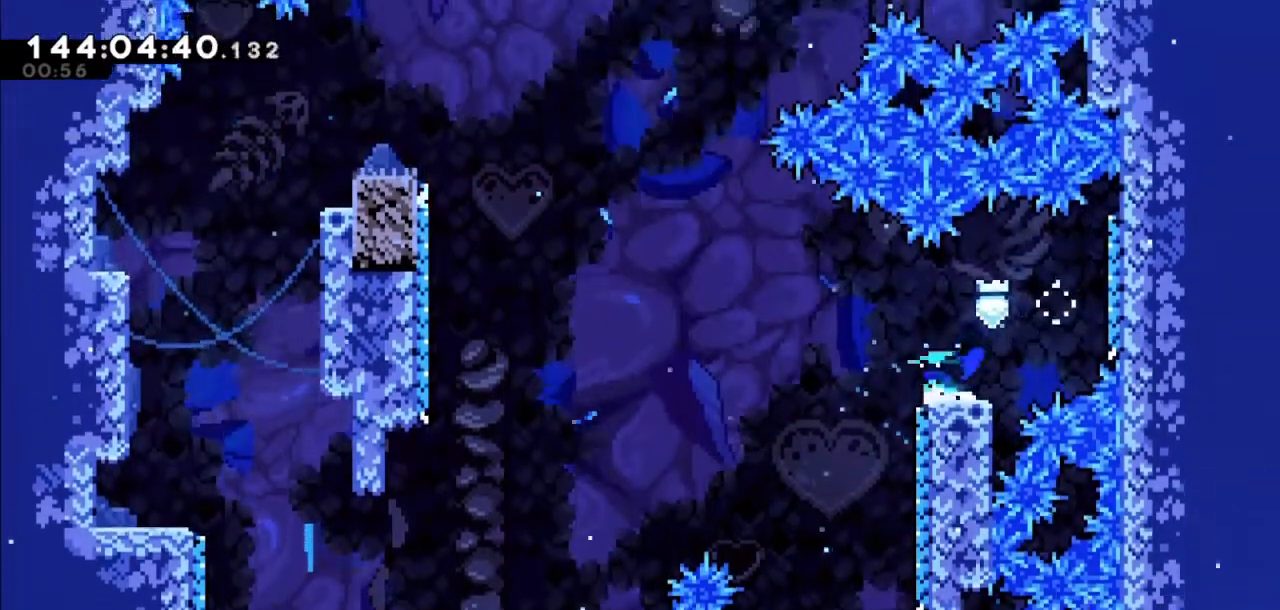
{"keys": [], "events": [[367, "right", "down"], [434, "right", "up"]]}
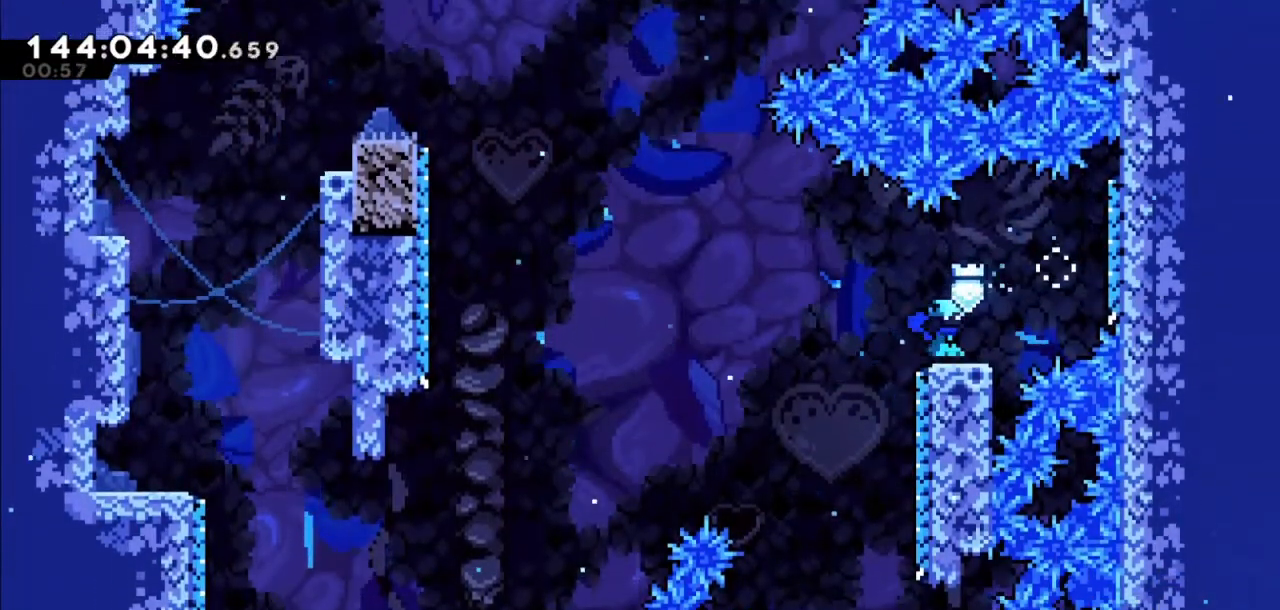
{"keys": ["down"], "events": [[167, "down", "down"], [233, "down", "up"], [333, "down", "down"], [400, "down", "up"], [500, "down", "down"]]}
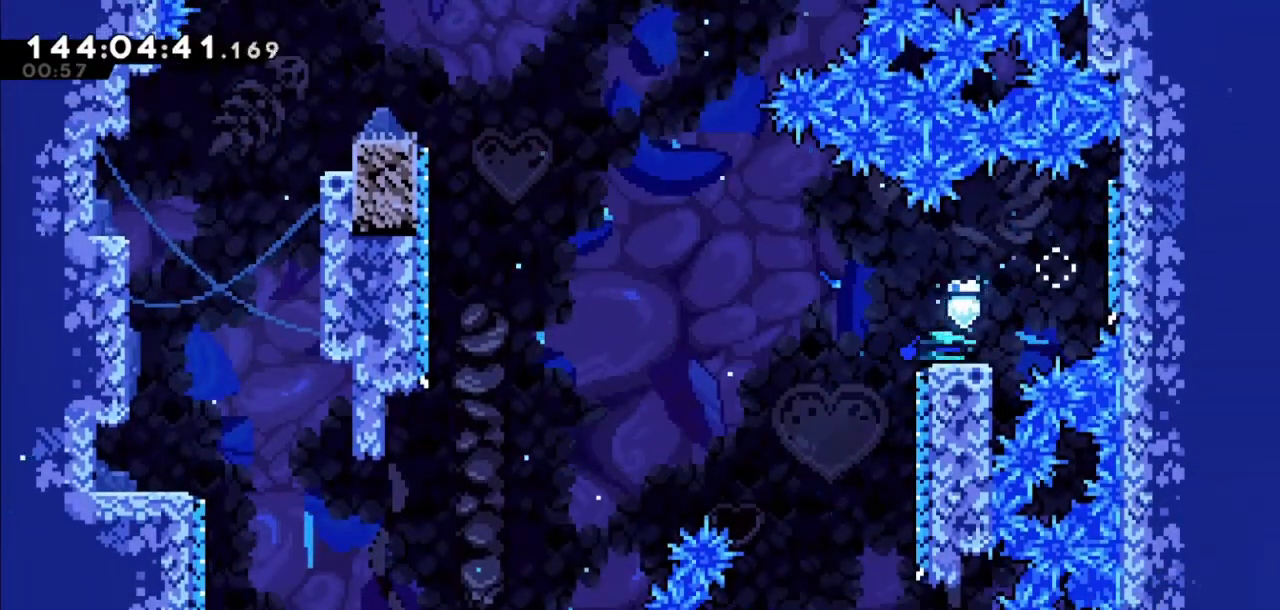
{"keys": [], "events": [[67, "down", "up"]]}
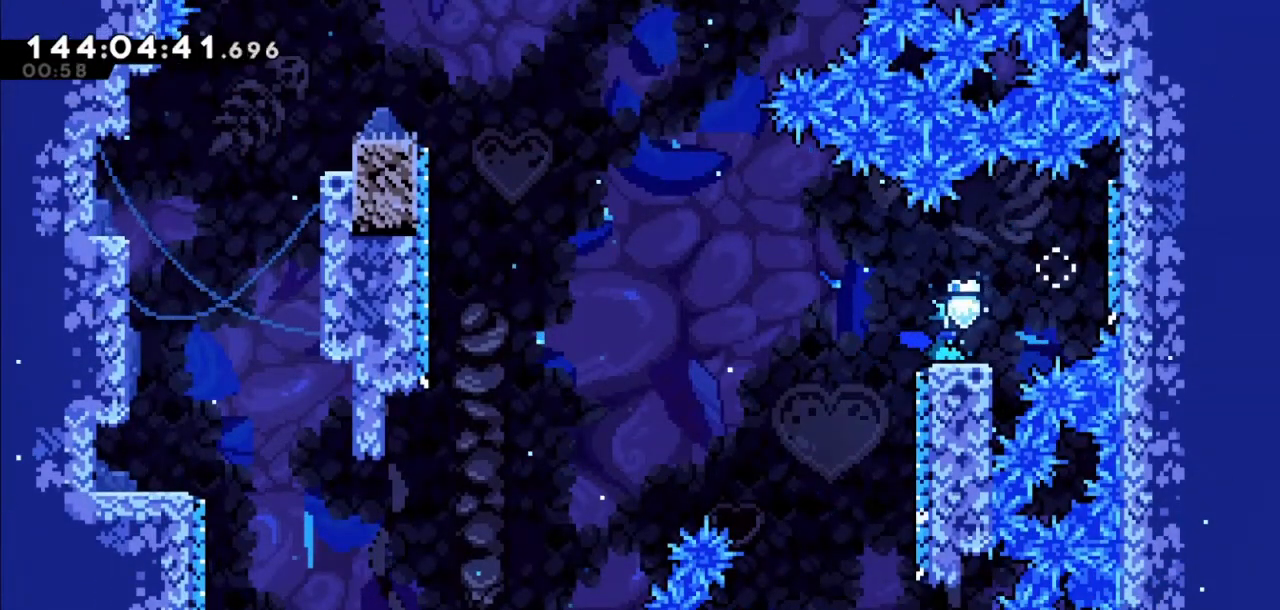
{"keys": [], "events": []}
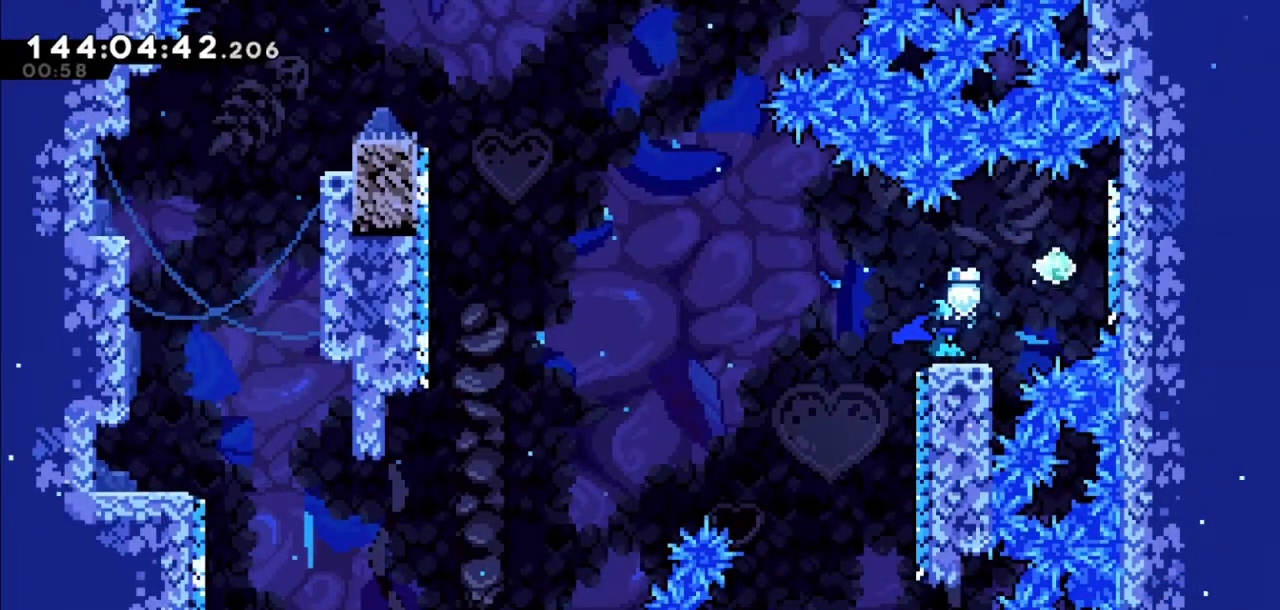
{"keys": ["jump2", "right"], "events": [[234, "right", "down"], [401, "jump2", "down"]]}
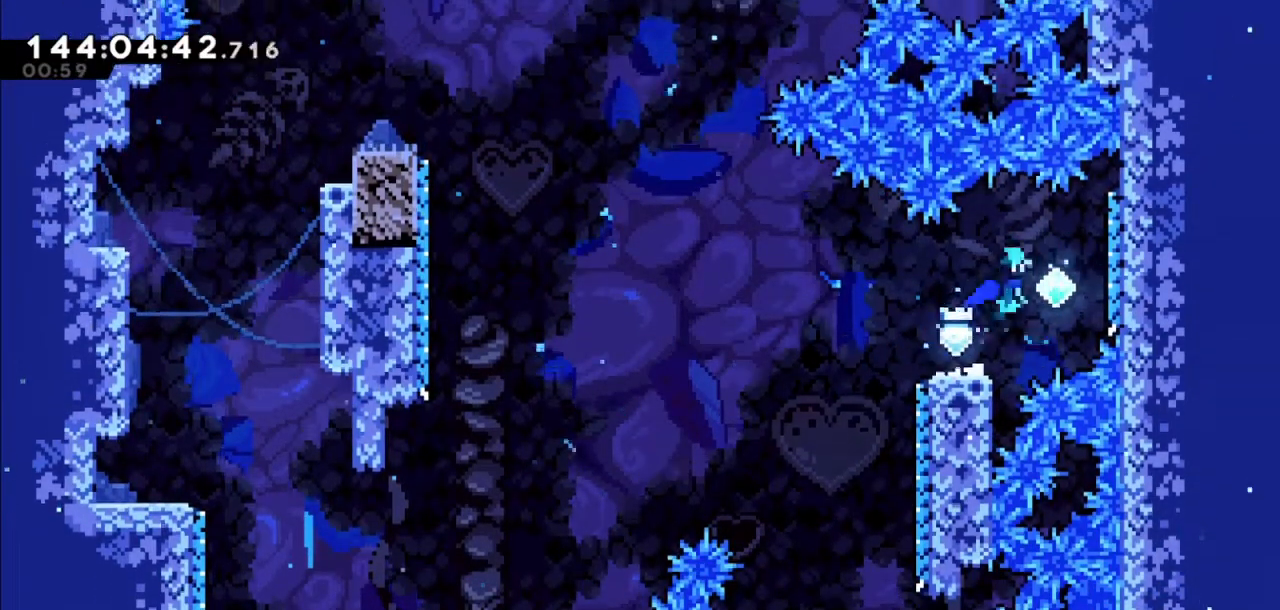
{"keys": ["jump2", "left"], "events": [[66, "right", "up"], [100, "down", "down"], [100, "jump2", "up"], [167, "dash", "down"], [167, "left", "down"], [267, "down", "up"], [300, "dash", "up"], [333, "jump2", "down"]]}
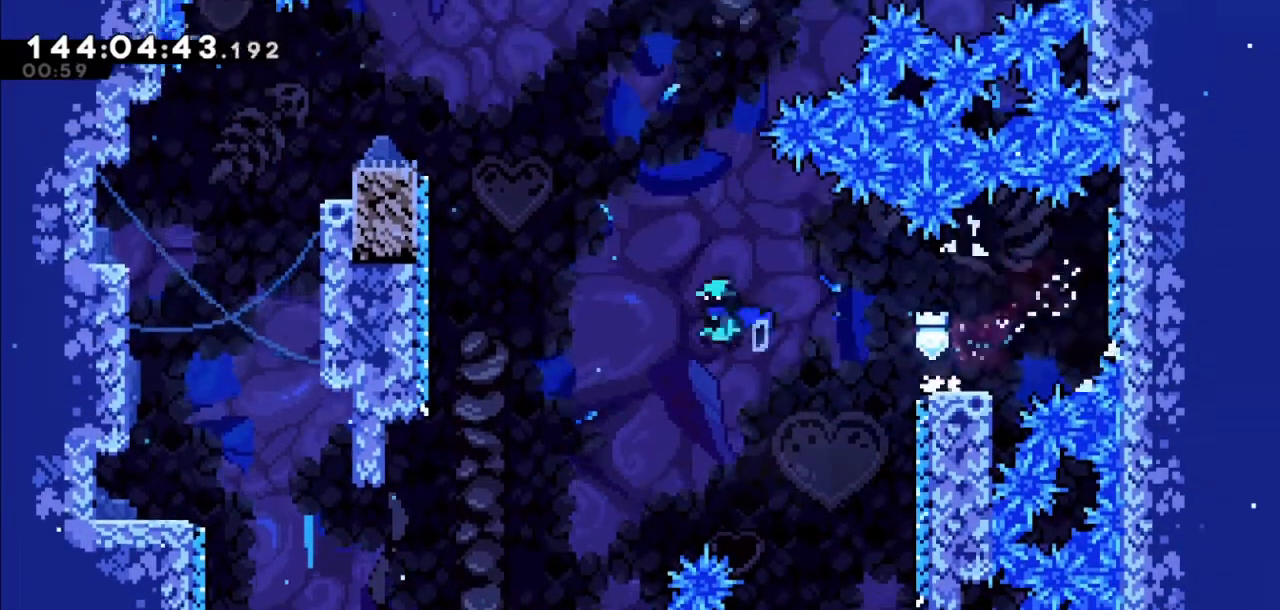
{"keys": ["jump2", "left"], "events": [[300, "jump2", "up"], [300, "left", "up"], [367, "jump2", "down"], [401, "left", "down"]]}
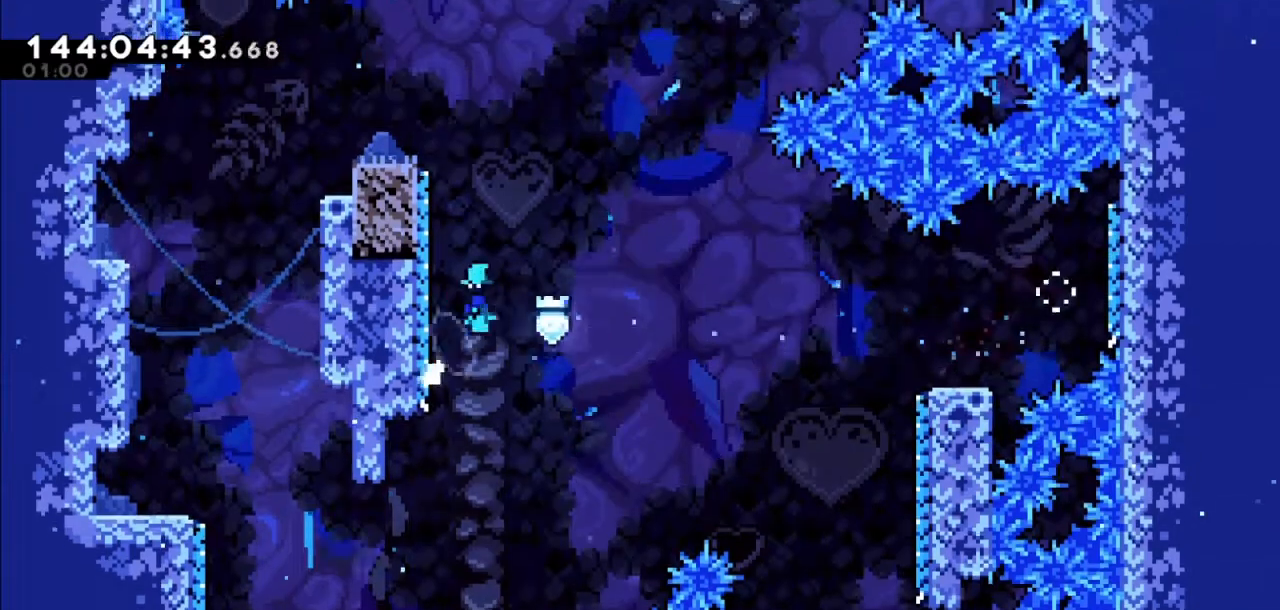
{"keys": ["jump2", "left"], "events": [[267, "jump2", "up"], [301, "jump2", "down"], [301, "left", "up"], [401, "left", "down"]]}
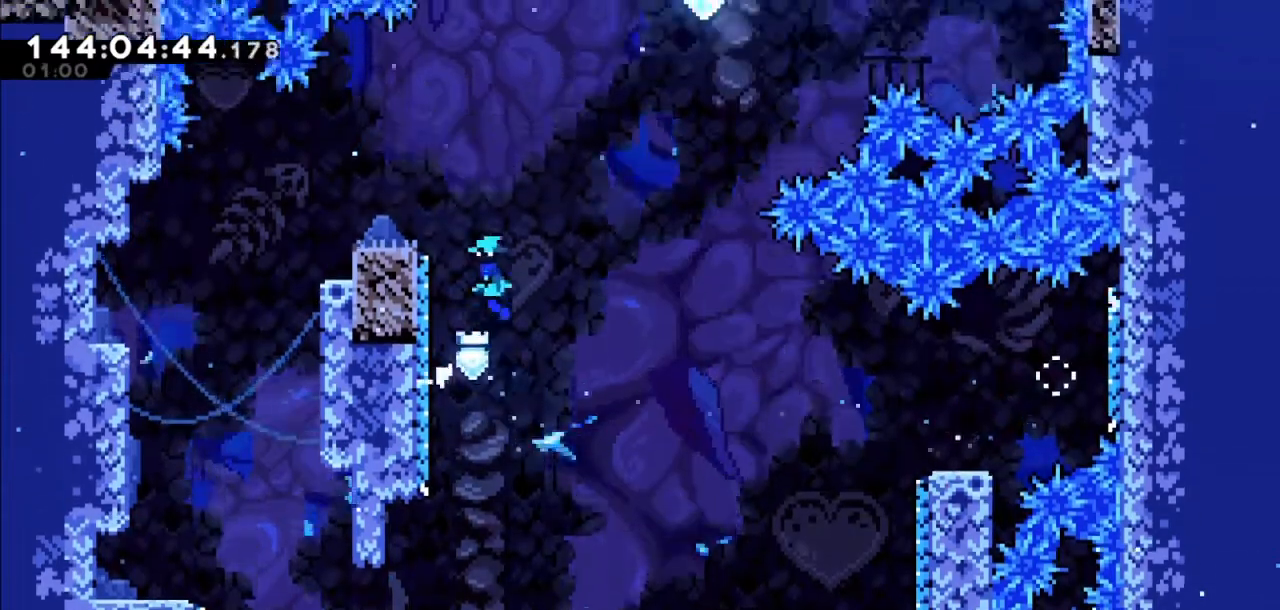
{"keys": ["jump2", "left"], "events": [[200, "jump2", "up"], [233, "left", "up"], [267, "jump2", "down"], [333, "left", "down"]]}
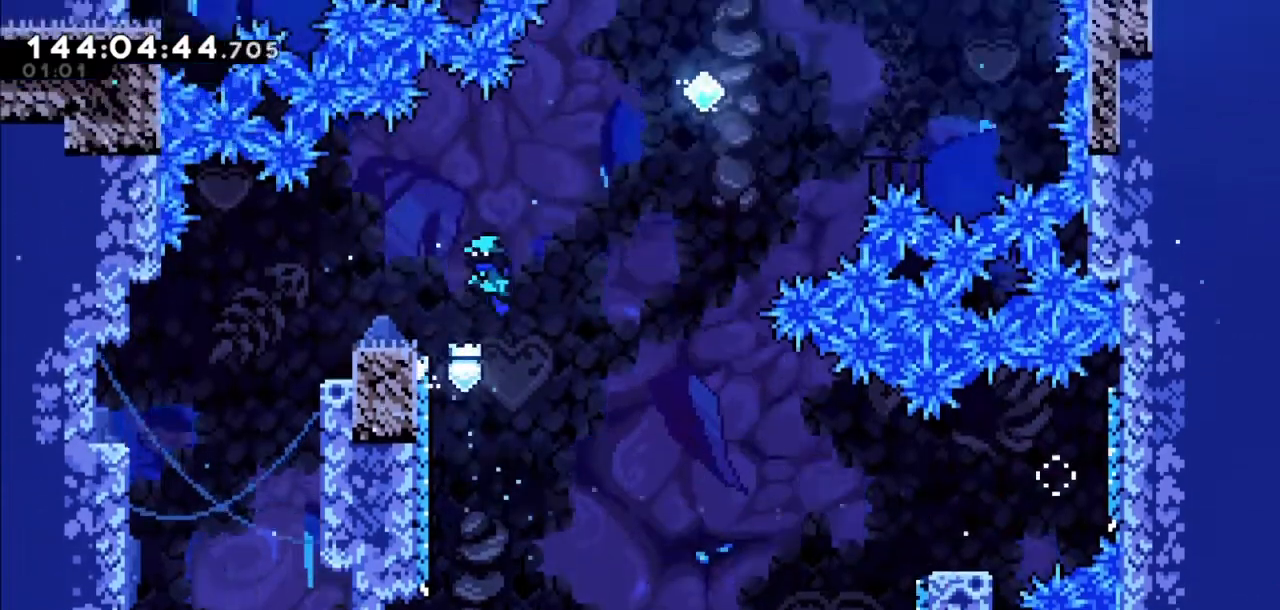
{"keys": ["jump2"], "events": [[201, "jump2", "up"], [267, "left", "up"], [434, "jump2", "down"]]}
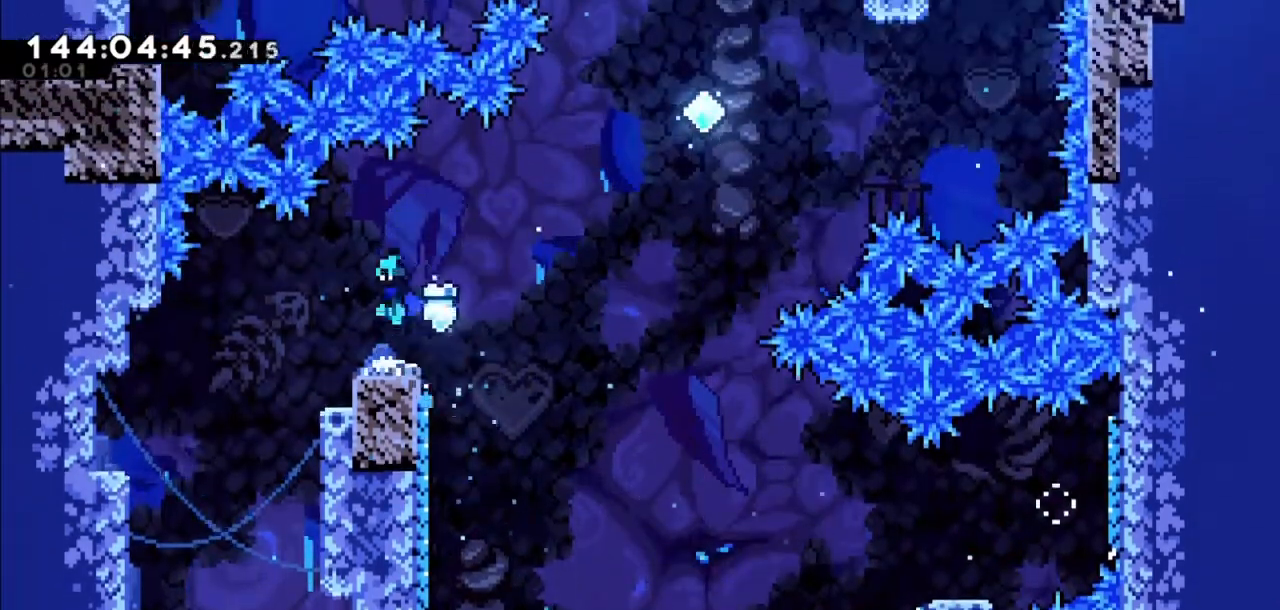
{"keys": ["right", "up"], "events": [[33, "jump2", "up"], [300, "dash", "down"], [300, "right", "down"], [300, "up", "down"], [500, "dash", "up"]]}
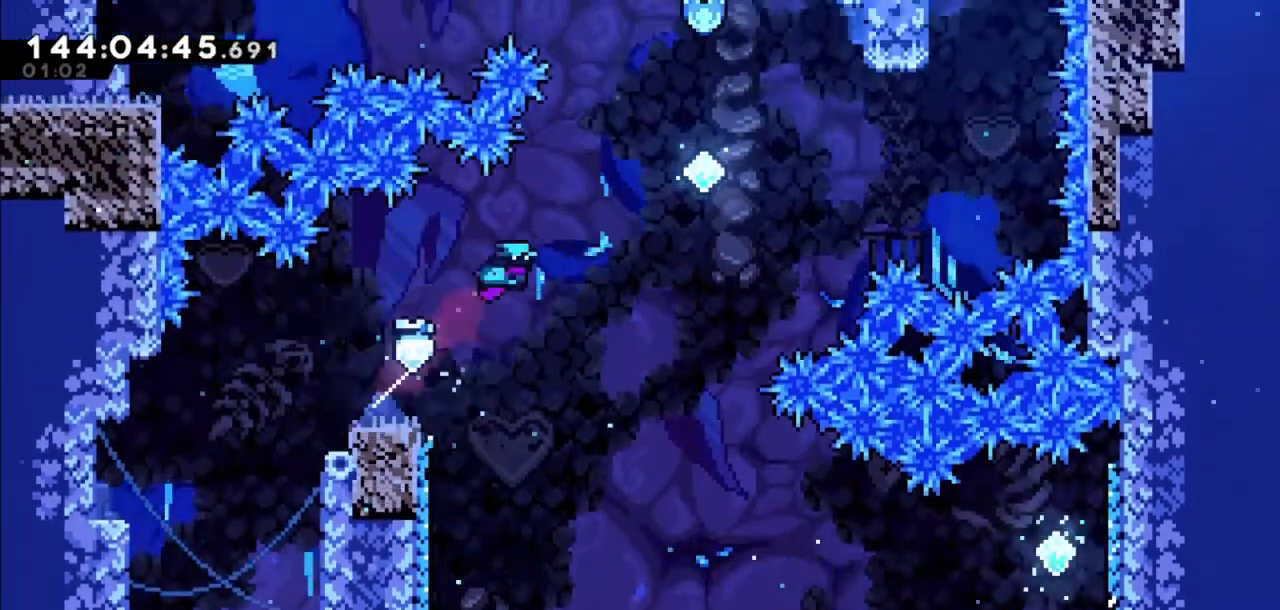
{"keys": ["up"], "events": [[267, "dash", "down"], [467, "dash", "up"], [501, "right", "up"]]}
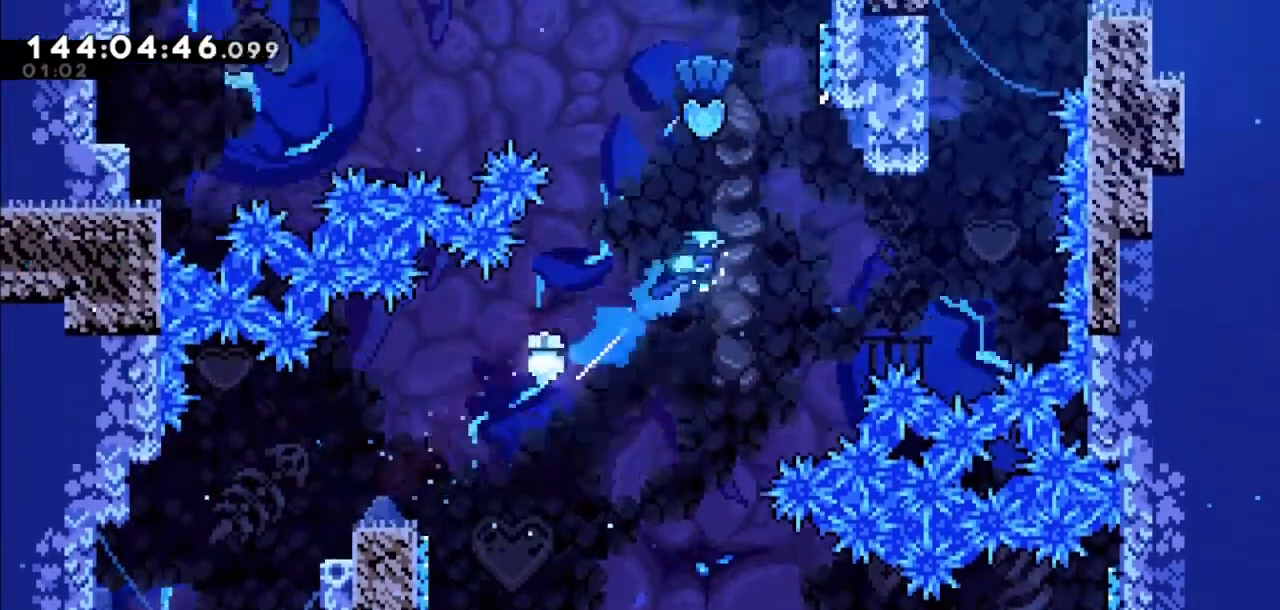
{"keys": ["dash", "up"], "events": [[167, "left", "down"], [333, "dash", "down"], [333, "left", "up"]]}
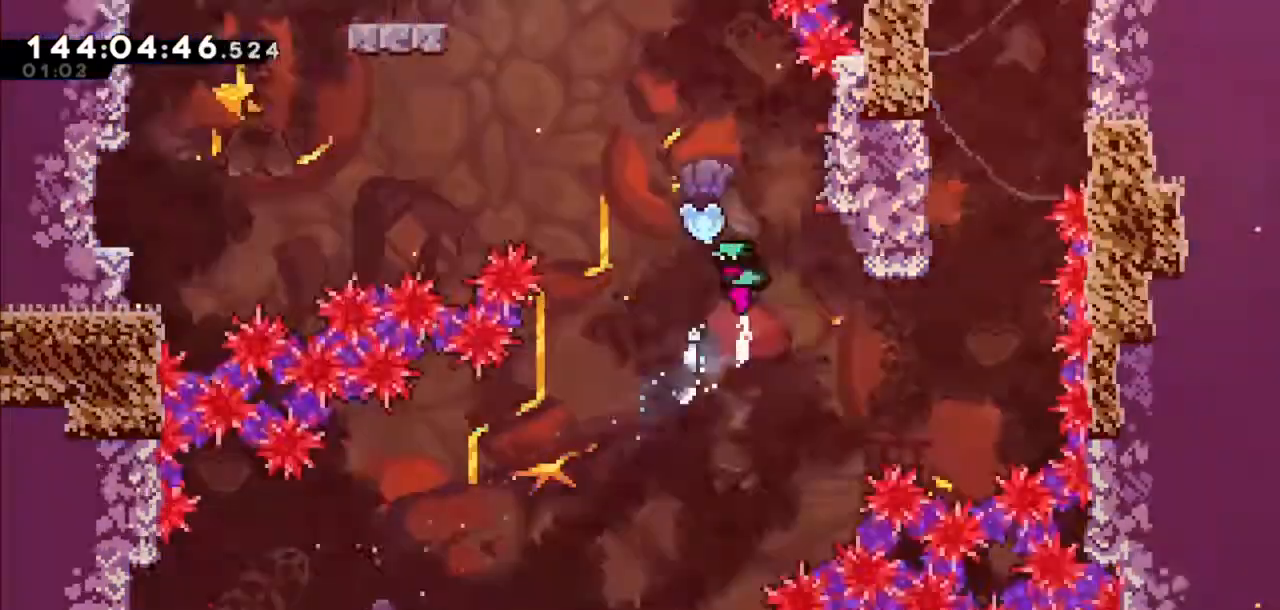
{"keys": ["grab"], "events": [[67, "right", "down"], [134, "dash", "up"], [467, "grab", "down"], [467, "up", "up"], [501, "right", "up"]]}
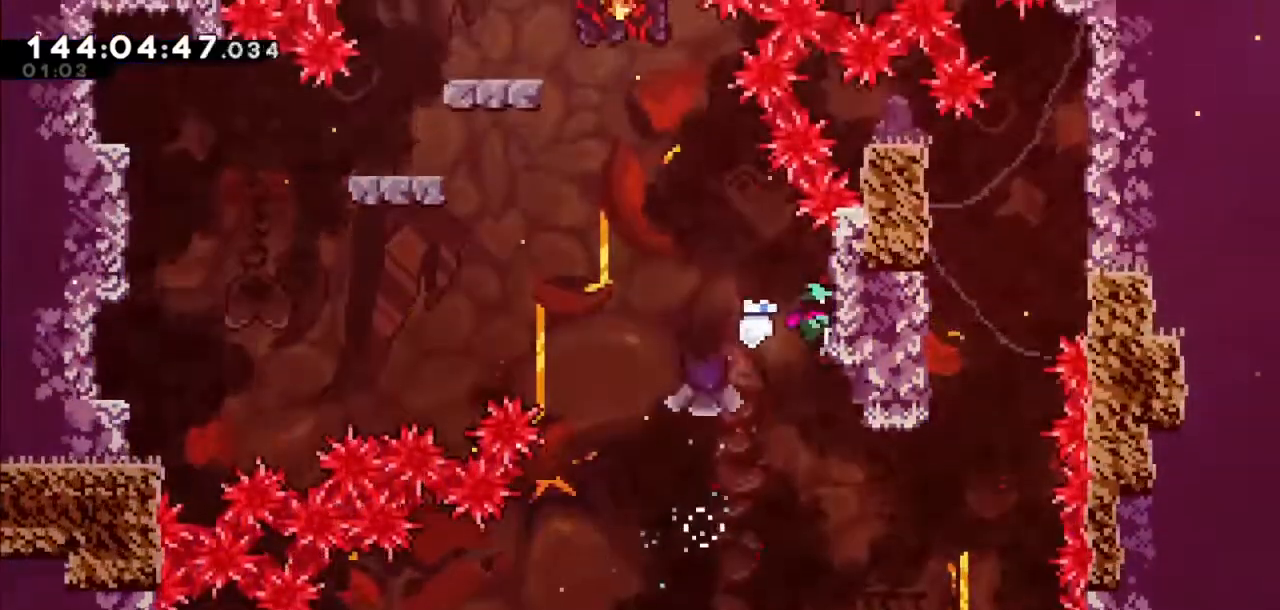
{"keys": ["jump2", "left"], "events": [[33, "left", "down"], [100, "jump2", "down"], [133, "grab", "up"]]}
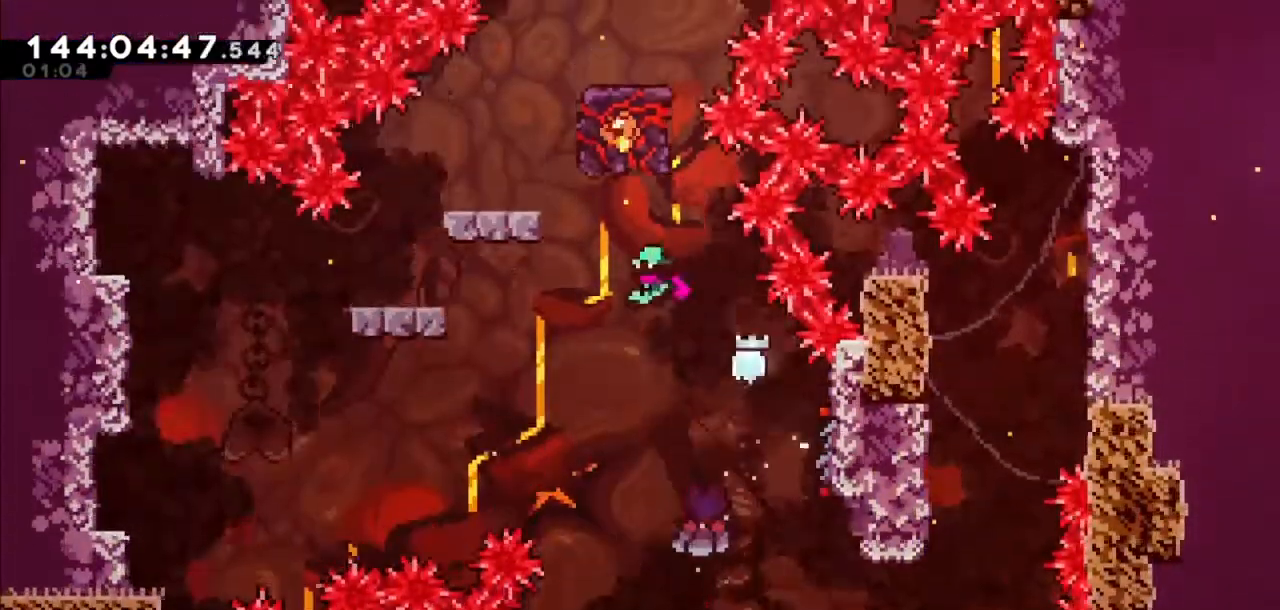
{"keys": ["dash", "up"], "events": [[234, "jump2", "up"], [301, "dash", "down"], [301, "left", "up"], [301, "up", "down"]]}
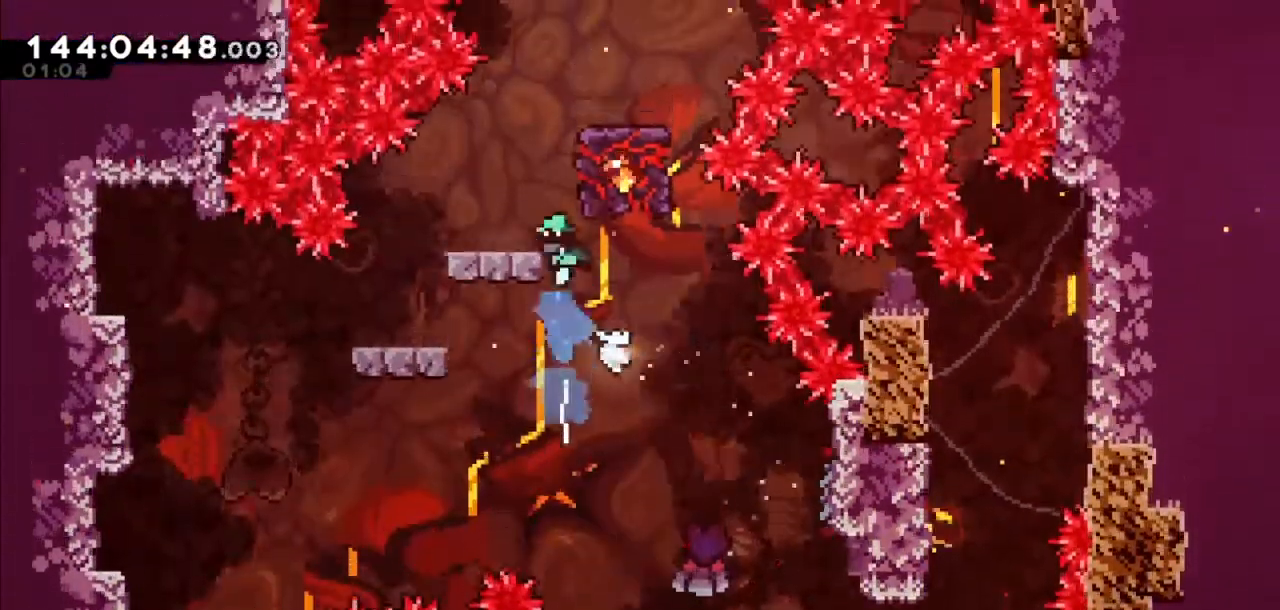
{"keys": ["grab"], "events": [[33, "grab", "down"], [67, "dash", "up"], [67, "left", "down"], [367, "left", "up"], [367, "up", "up"]]}
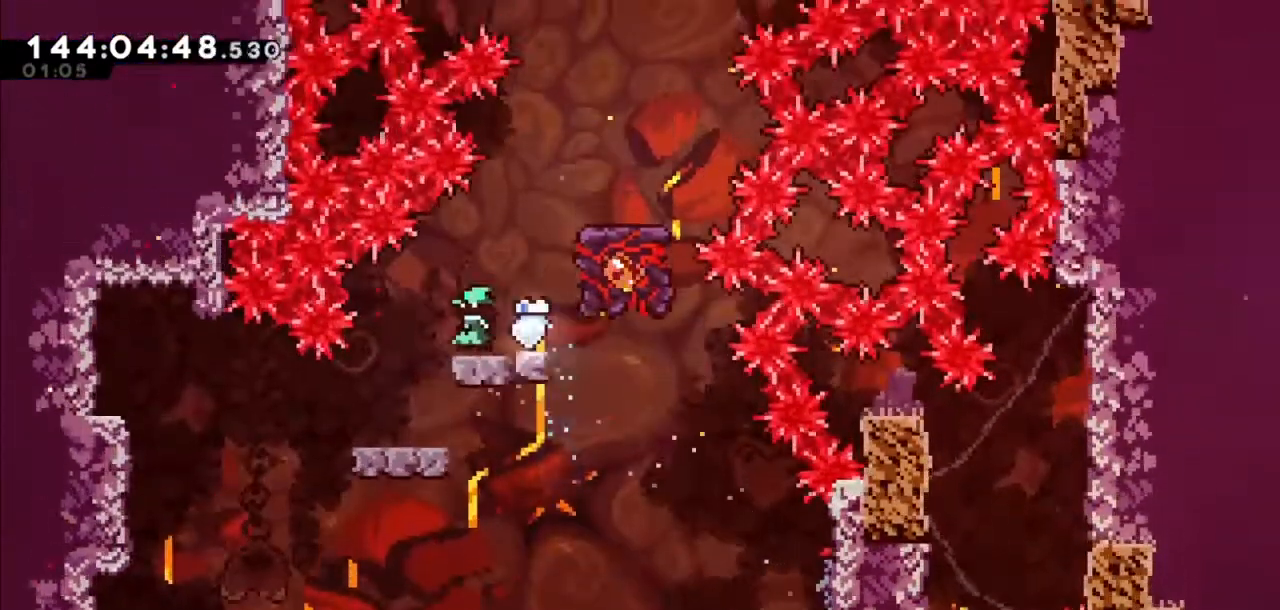
{"keys": ["jump2", "right"], "events": [[100, "right", "down"], [134, "grab", "up"], [167, "jump2", "down"], [334, "jump2", "up"], [367, "right", "up"], [434, "jump2", "down"], [501, "right", "down"]]}
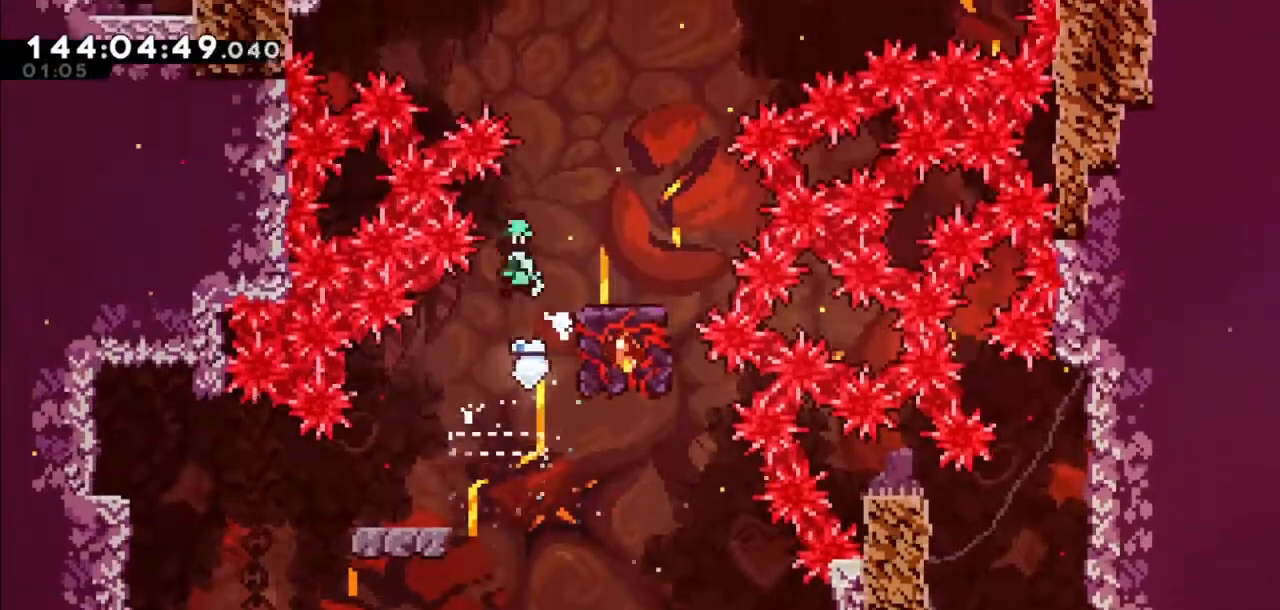
{"keys": [], "events": [[434, "jump2", "up"], [500, "right", "up"]]}
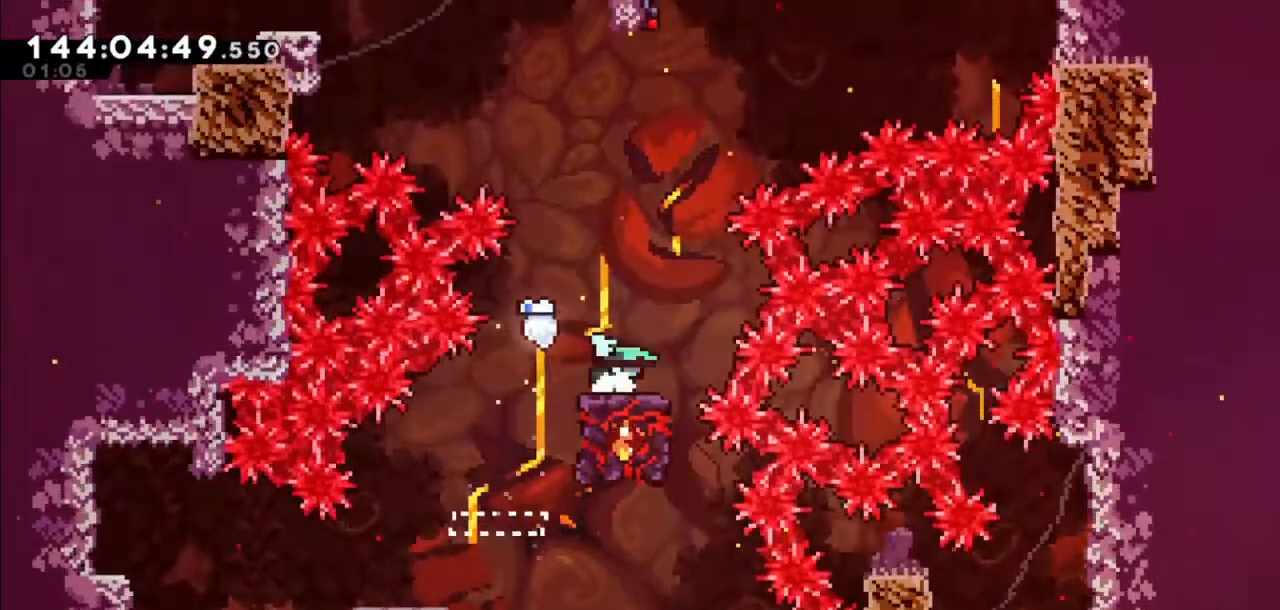
{"keys": ["jump2", "right"], "events": [[501, "jump2", "down"], [501, "right", "down"]]}
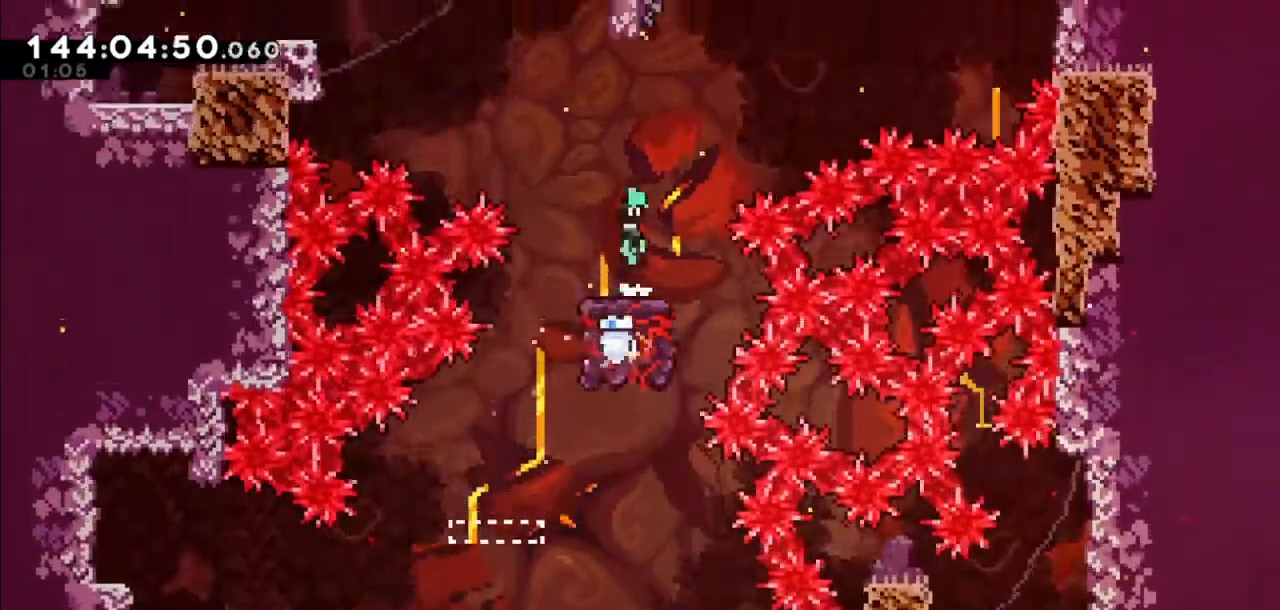
{"keys": ["grab", "jump2", "left"], "events": [[133, "right", "up"], [333, "left", "down"], [467, "grab", "down"]]}
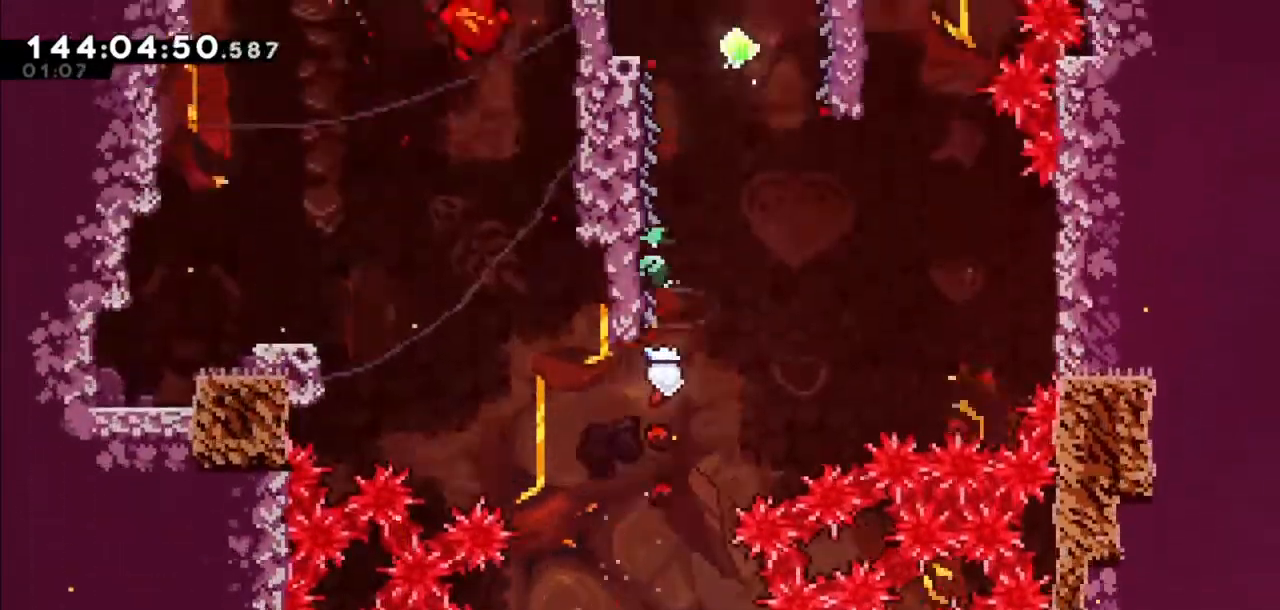
{"keys": ["jump2", "right"], "events": [[67, "left", "up"], [100, "jump2", "up"], [334, "right", "down"], [401, "grab", "up"], [401, "jump2", "down"]]}
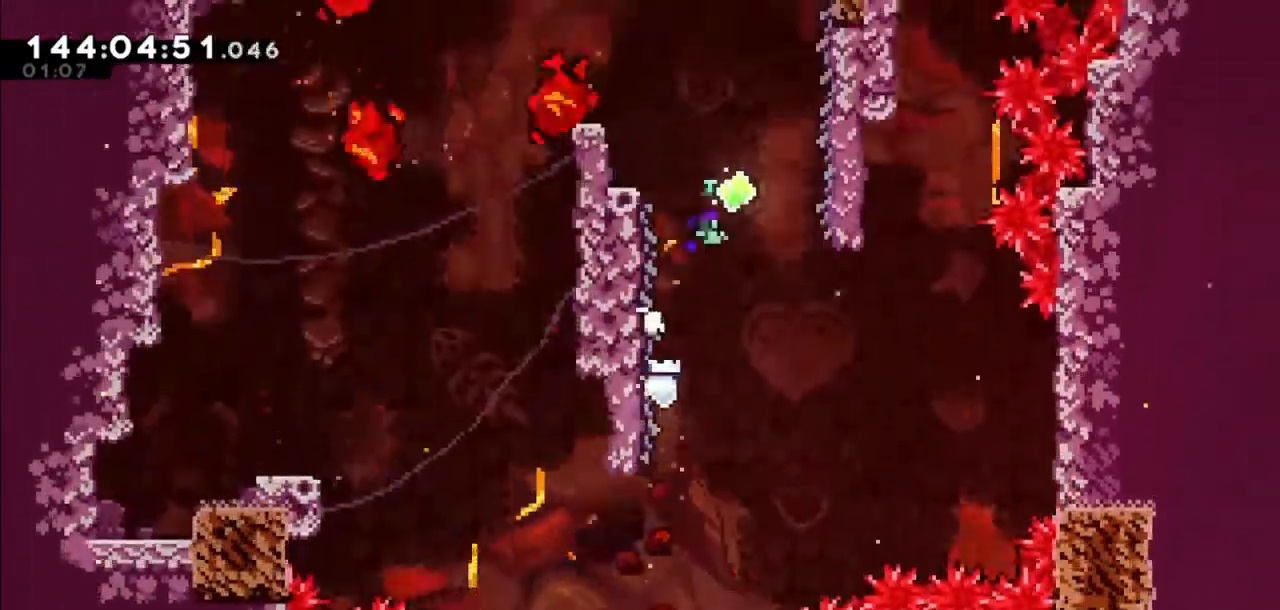
{"keys": ["grab"], "events": [[33, "jump2", "up"], [367, "grab", "down"], [400, "right", "up"]]}
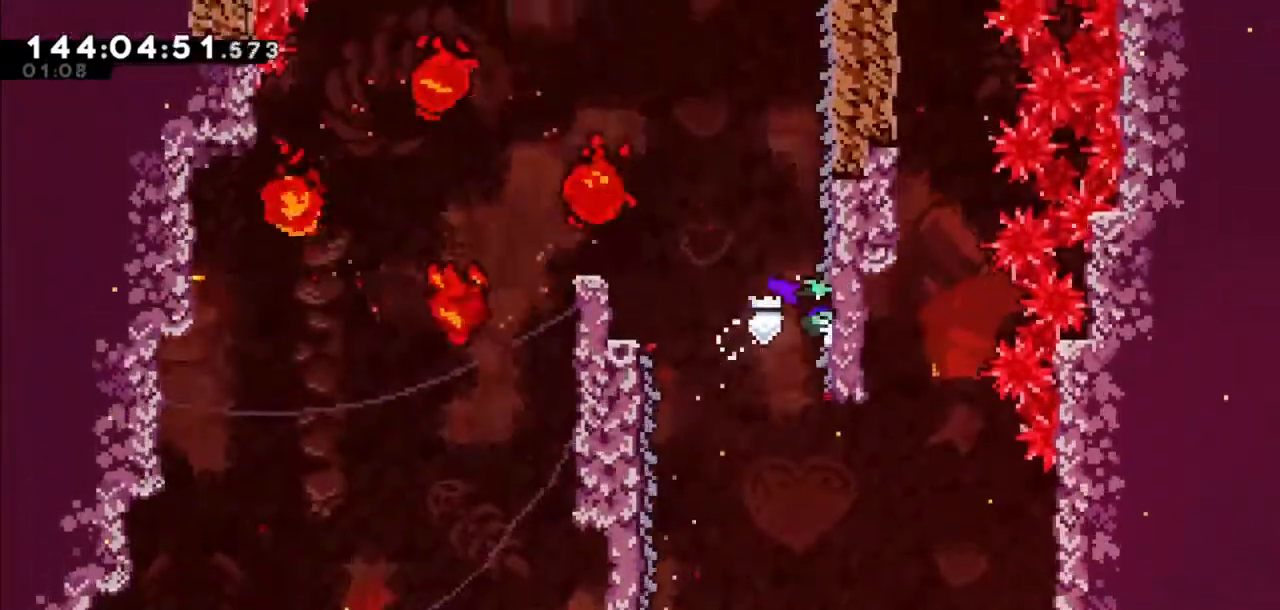
{"keys": ["grab"], "events": [[34, "grab", "up"], [167, "grab", "down"]]}
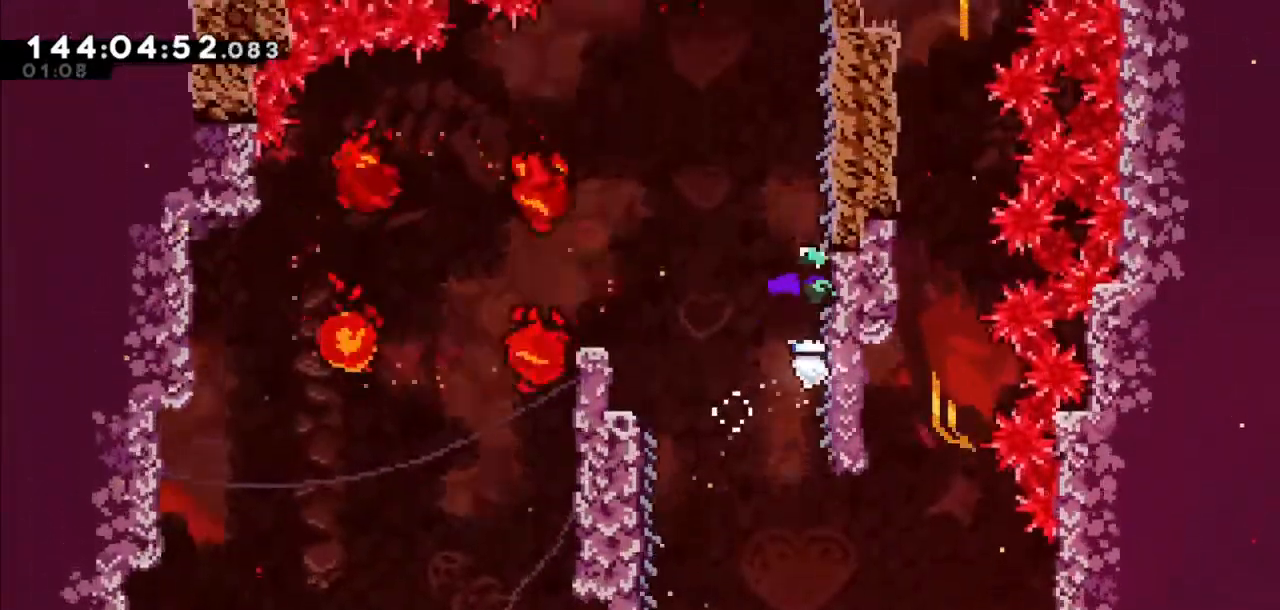
{"keys": [], "events": [[200, "grab", "up"]]}
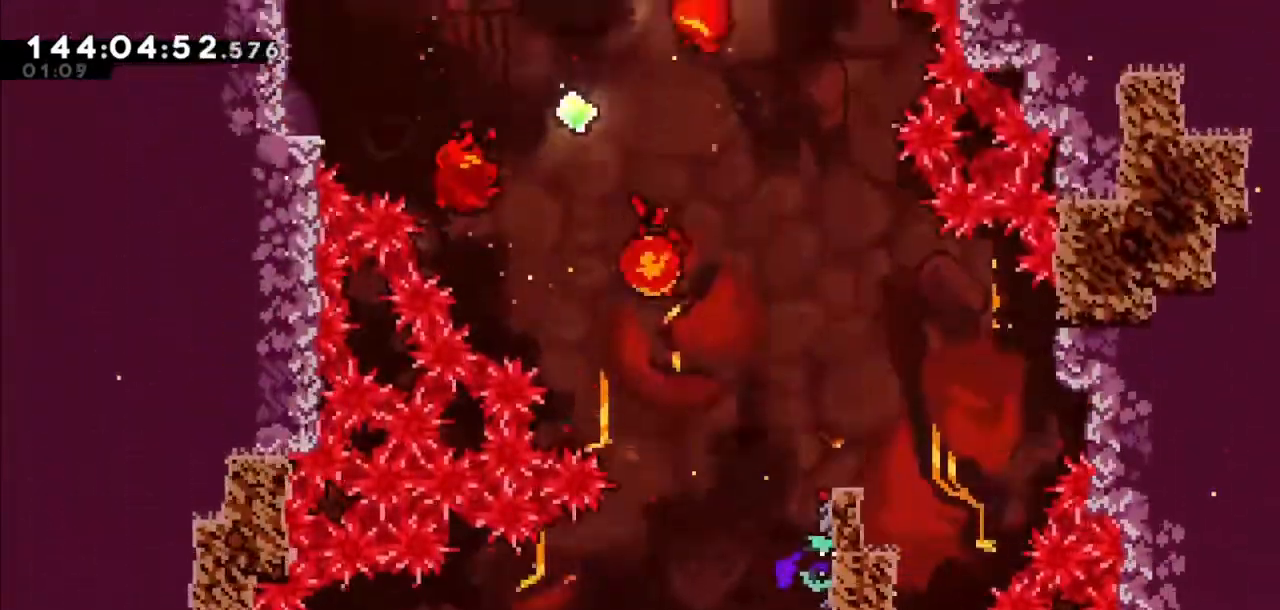
{"keys": ["grab"], "events": [[167, "grab", "down"]]}
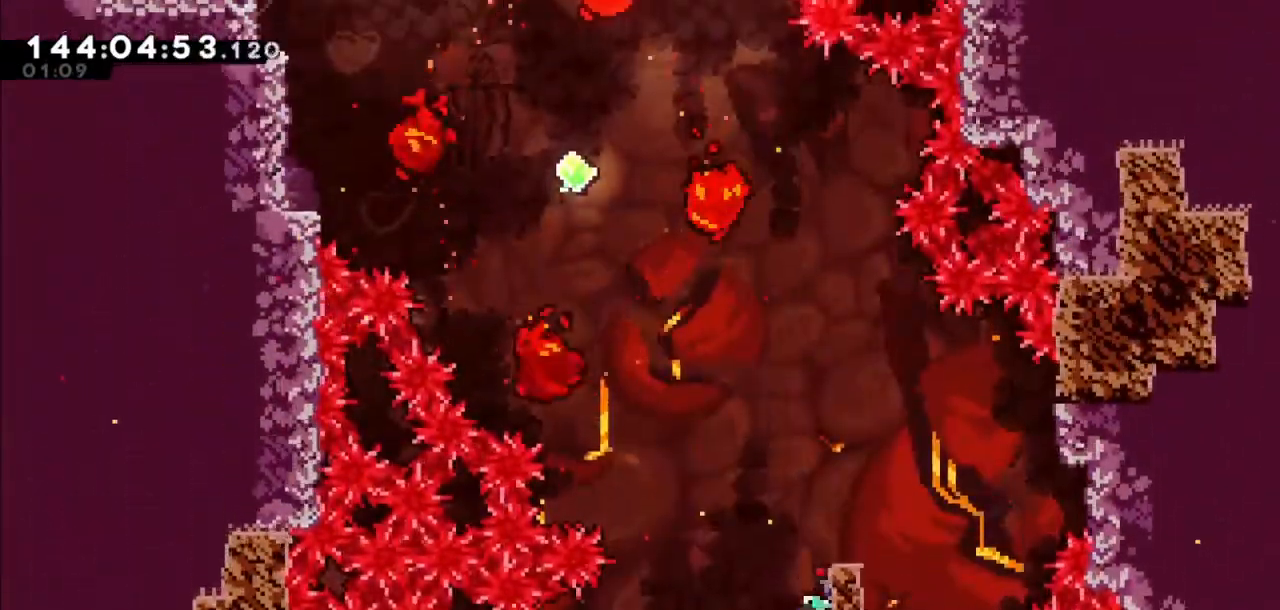
{"keys": [], "events": [[267, "right", "down"], [367, "right", "up"], [467, "grab", "up"]]}